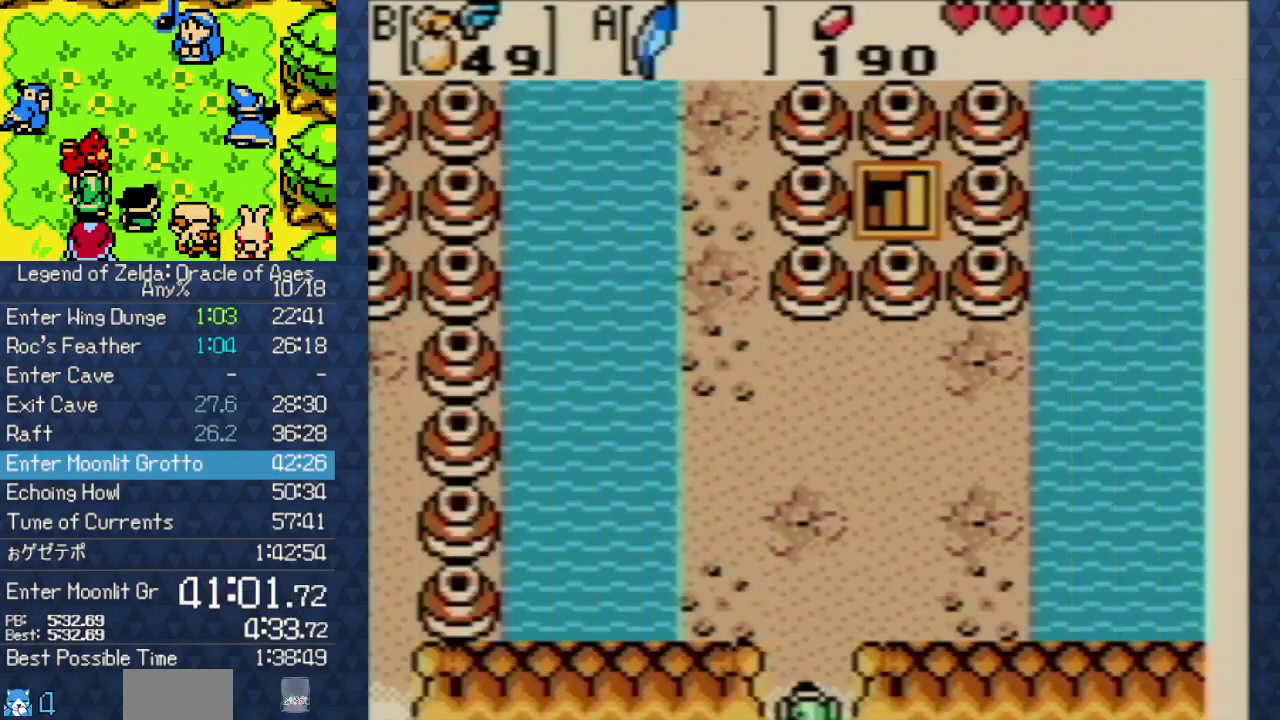
Gameplay with a controller (Nintendo layout); each line is a JSON object with the inputs held at the frame after it. "events" lists button and stick changes between this image and that frame as [ms after this image, input, new state], when the widget could be followed in between. Not read: L3 R3 START.
{"buttons": ["DPAD_UP"], "events": []}
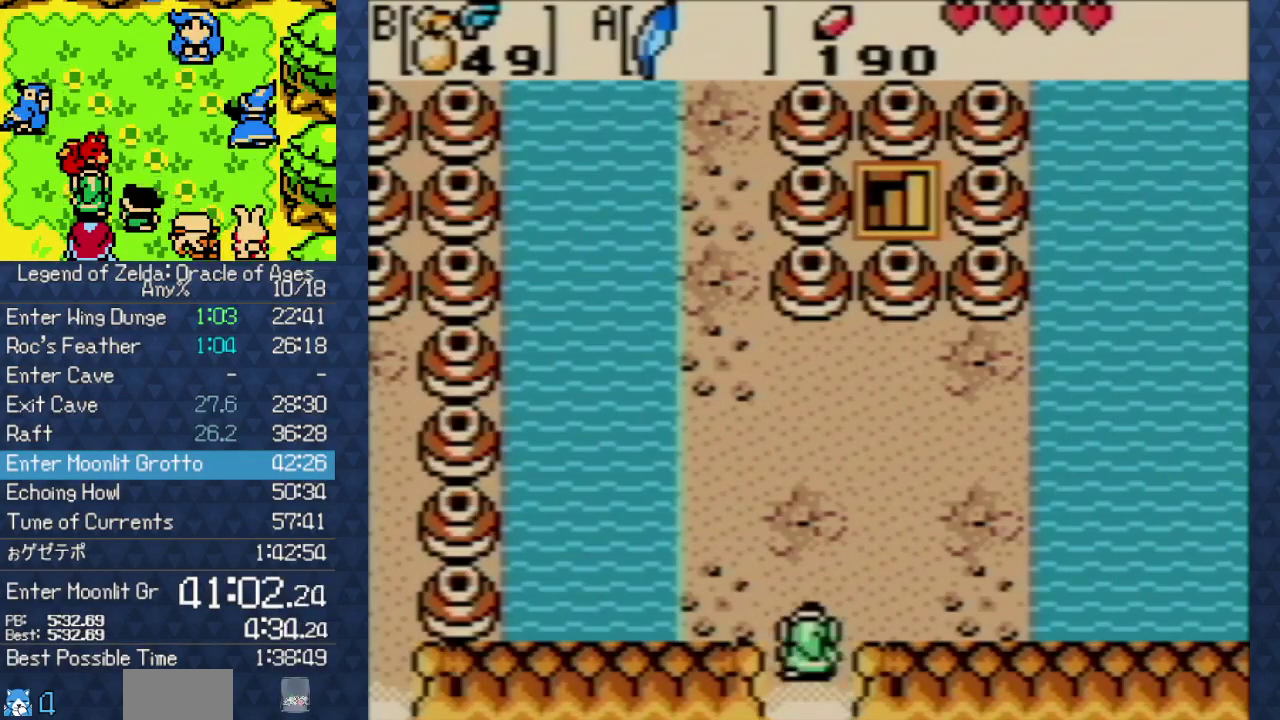
{"buttons": ["DPAD_UP"], "events": []}
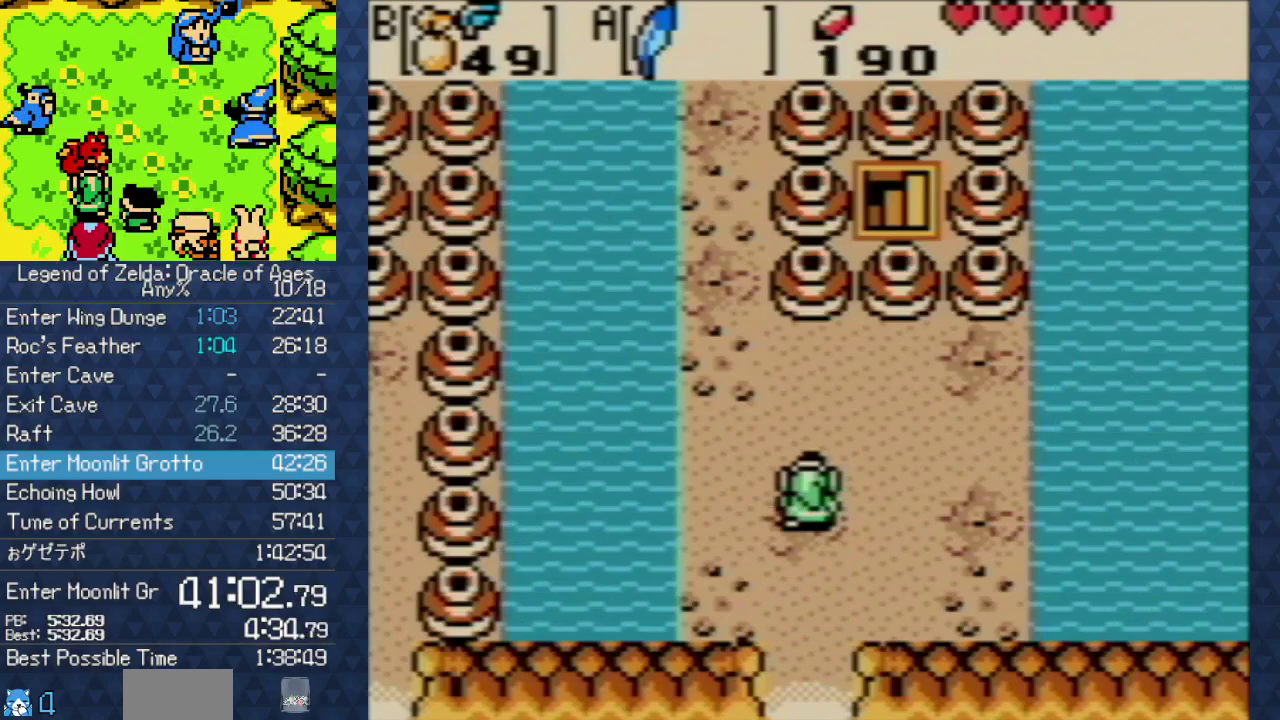
{"buttons": ["DPAD_UP"], "events": [[17, "DPAD_RIGHT", "down"], [467, "DPAD_RIGHT", "up"]]}
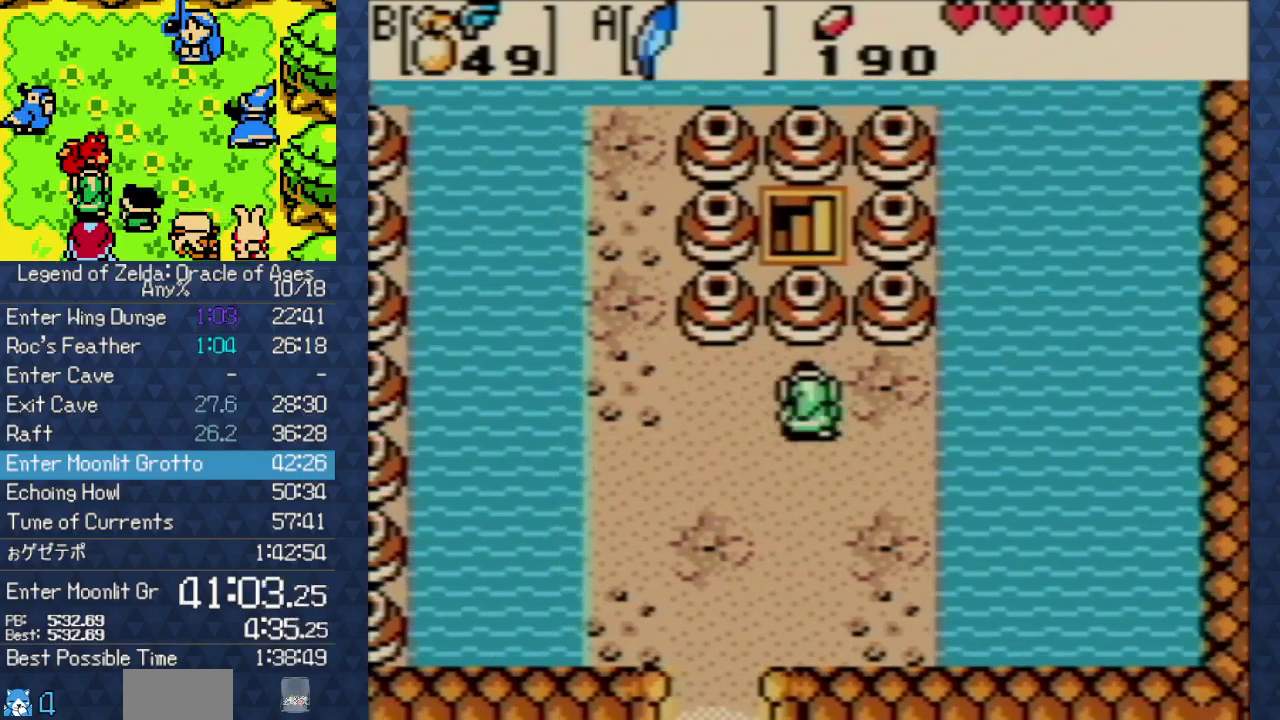
{"buttons": [], "events": [[117, "DPAD_UP", "up"]]}
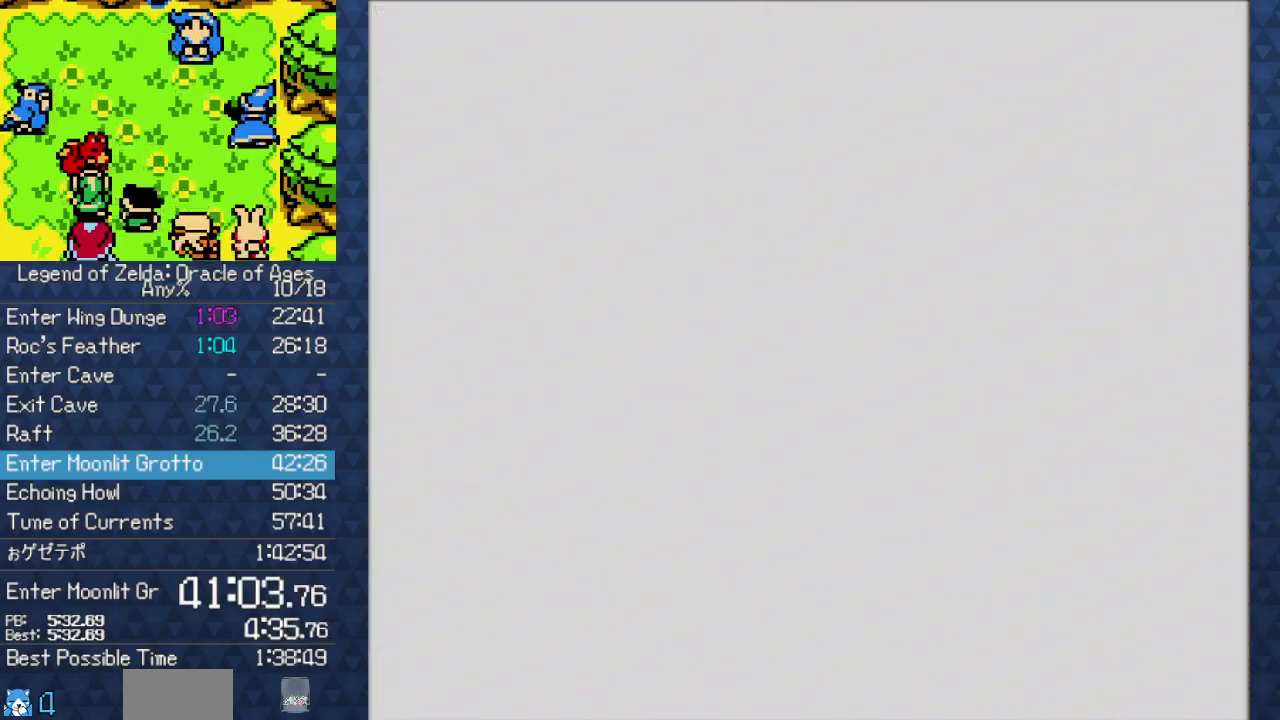
{"buttons": [], "events": []}
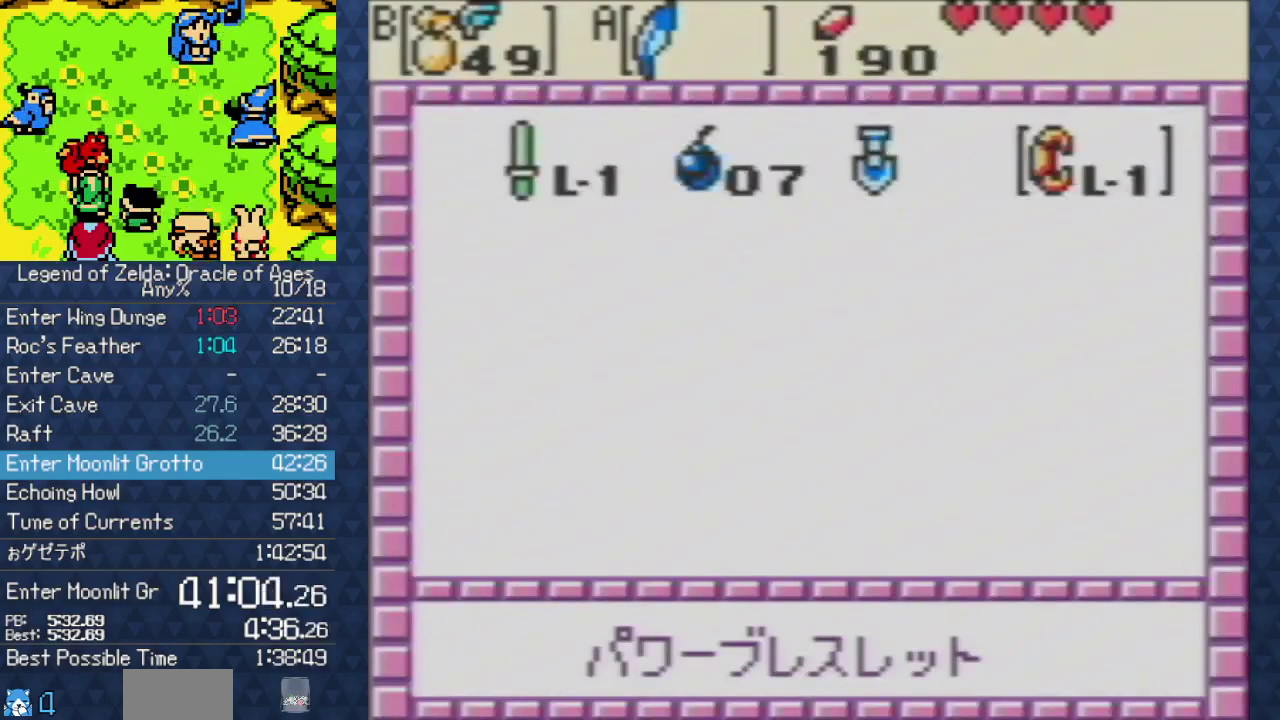
{"buttons": [], "events": [[33, "B", "down"], [133, "B", "up"]]}
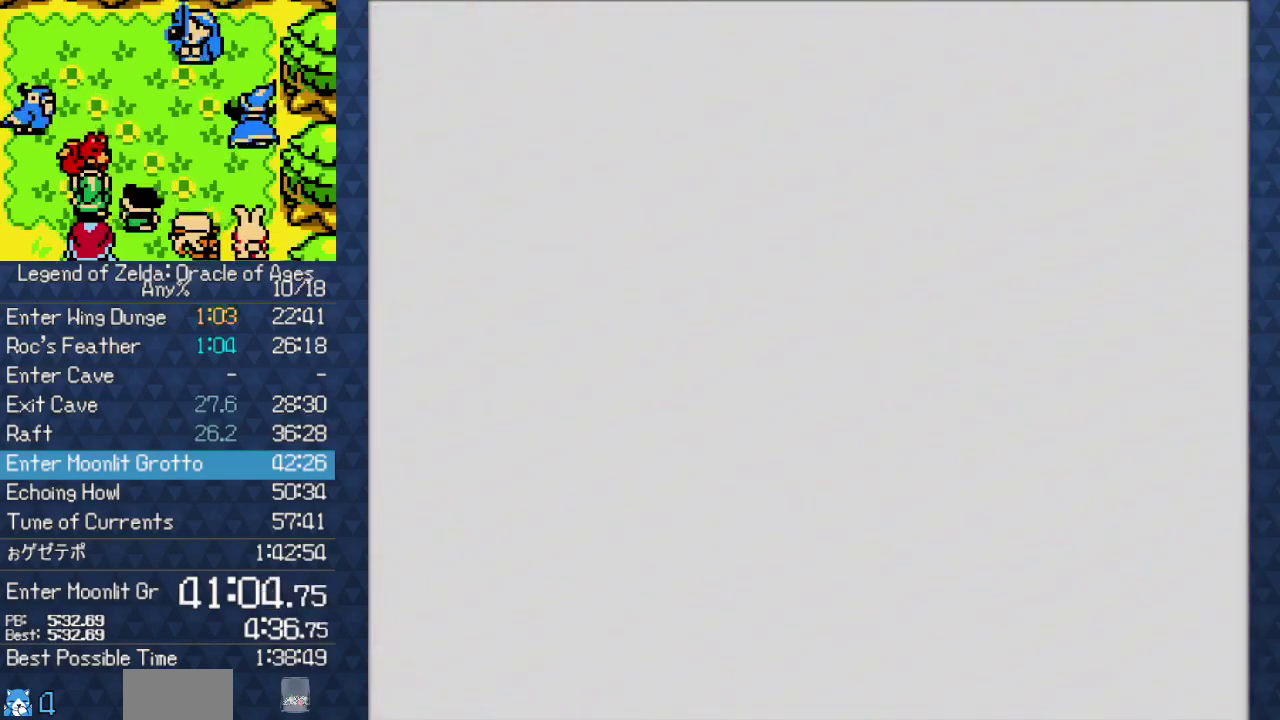
{"buttons": ["B", "DPAD_UP"], "events": [[150, "DPAD_UP", "down"], [400, "B", "down"]]}
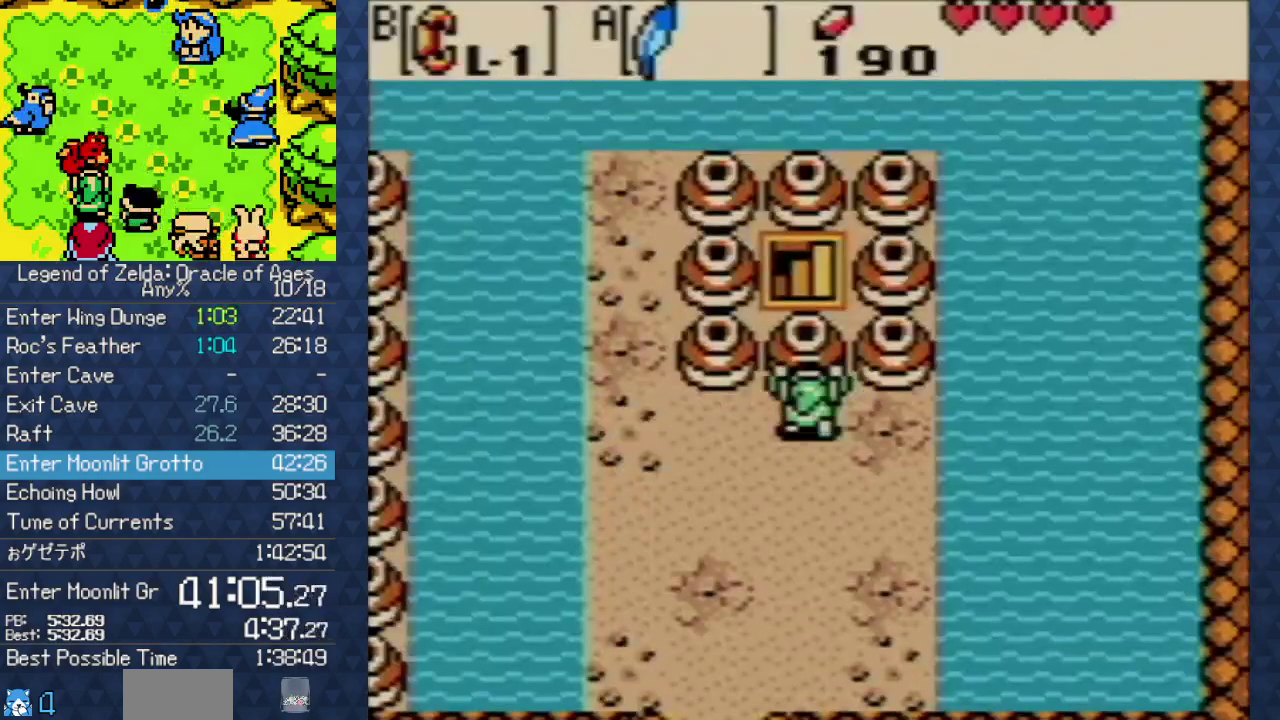
{"buttons": ["B", "DPAD_UP"], "events": [[17, "DPAD_DOWN", "down"], [17, "DPAD_UP", "up"], [267, "DPAD_DOWN", "up"], [367, "DPAD_UP", "down"], [383, "B", "up"], [483, "B", "down"]]}
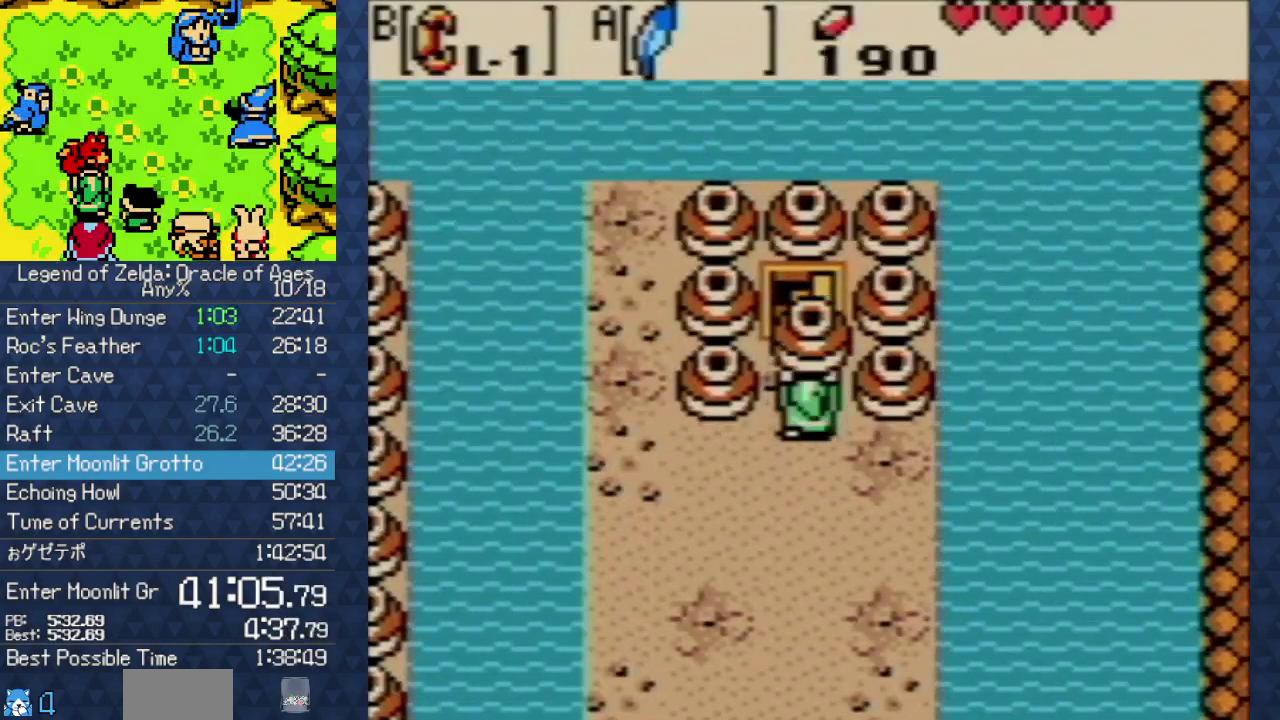
{"buttons": ["DPAD_UP"], "events": [[167, "B", "up"]]}
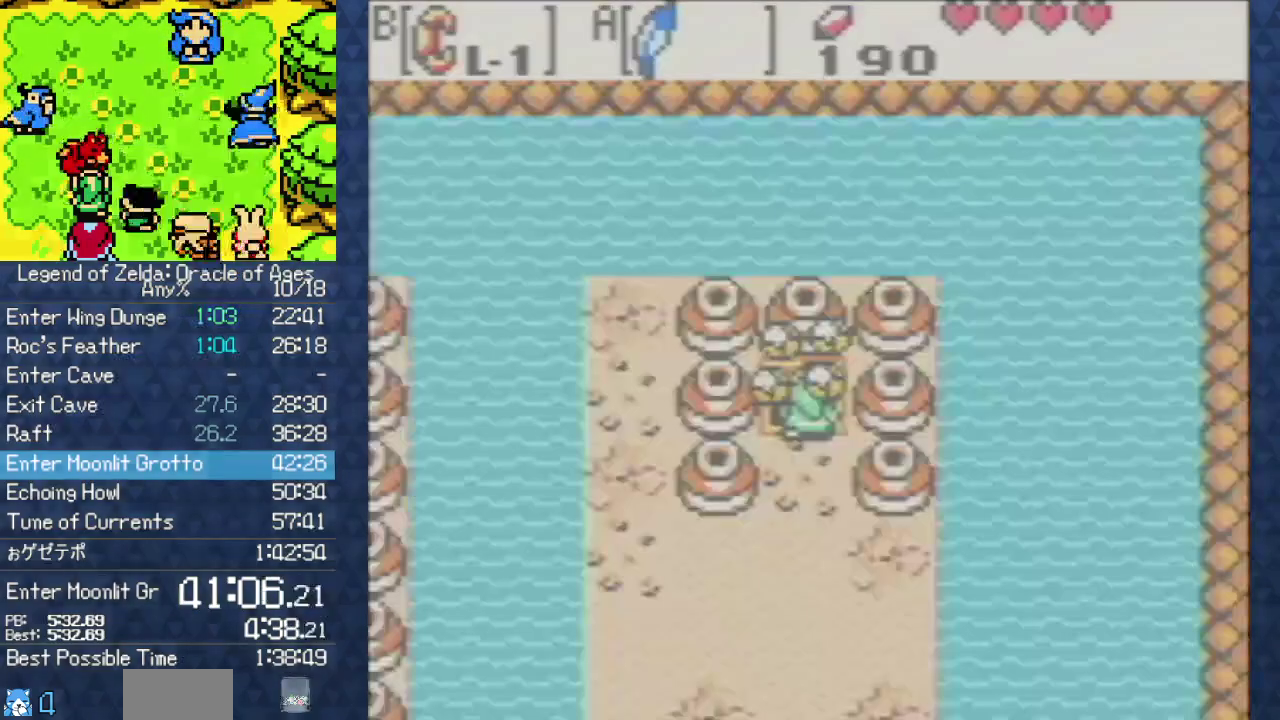
{"buttons": ["DPAD_LEFT"], "events": [[150, "DPAD_UP", "up"], [500, "DPAD_LEFT", "down"]]}
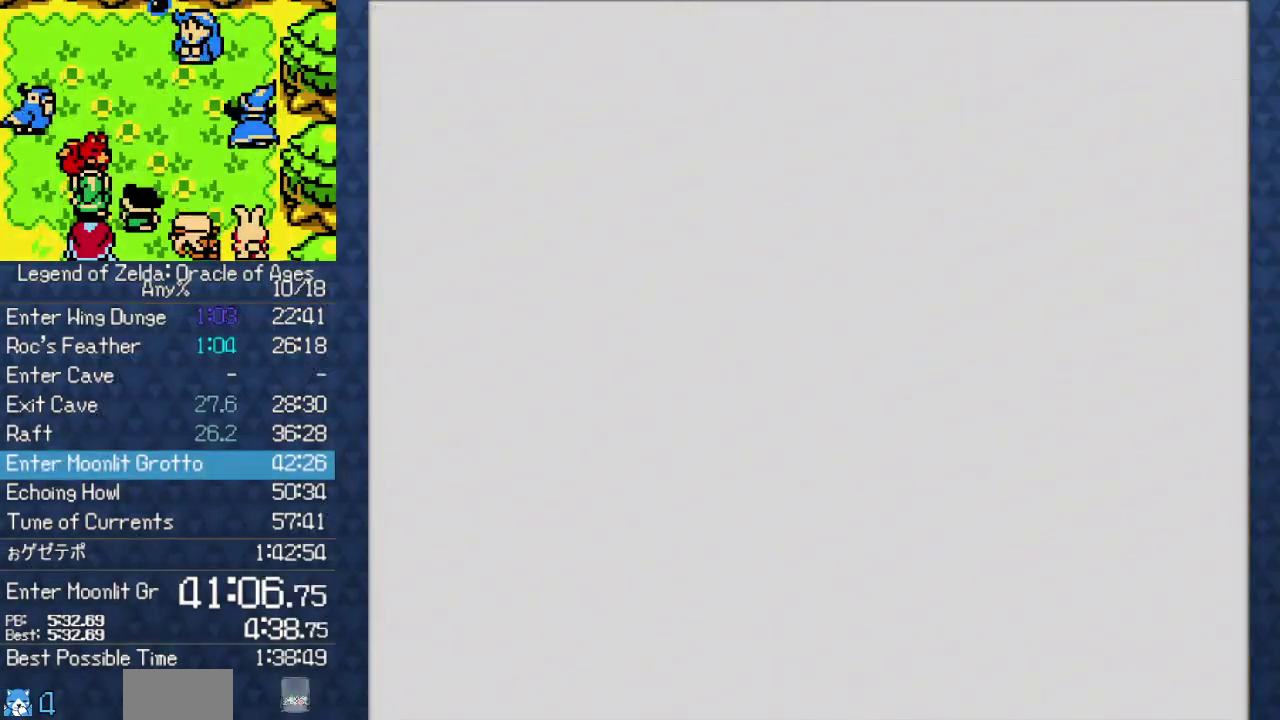
{"buttons": ["DPAD_LEFT"], "events": []}
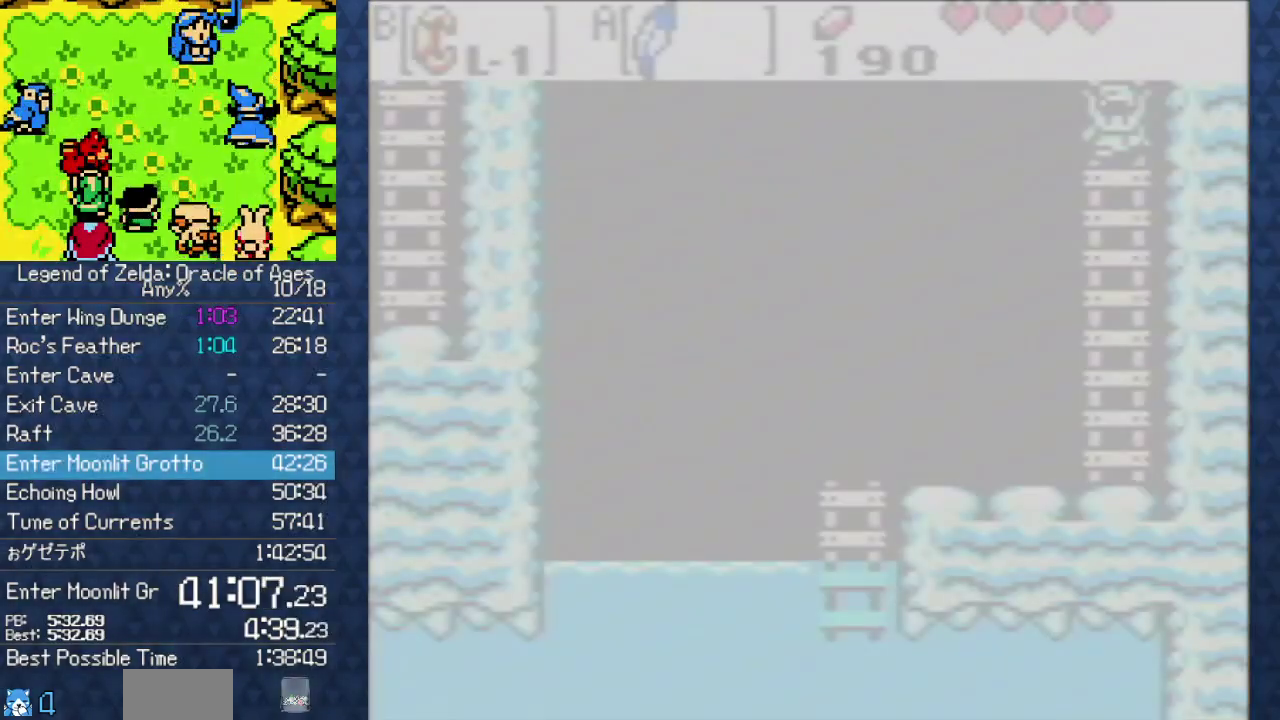
{"buttons": ["DPAD_LEFT"], "events": []}
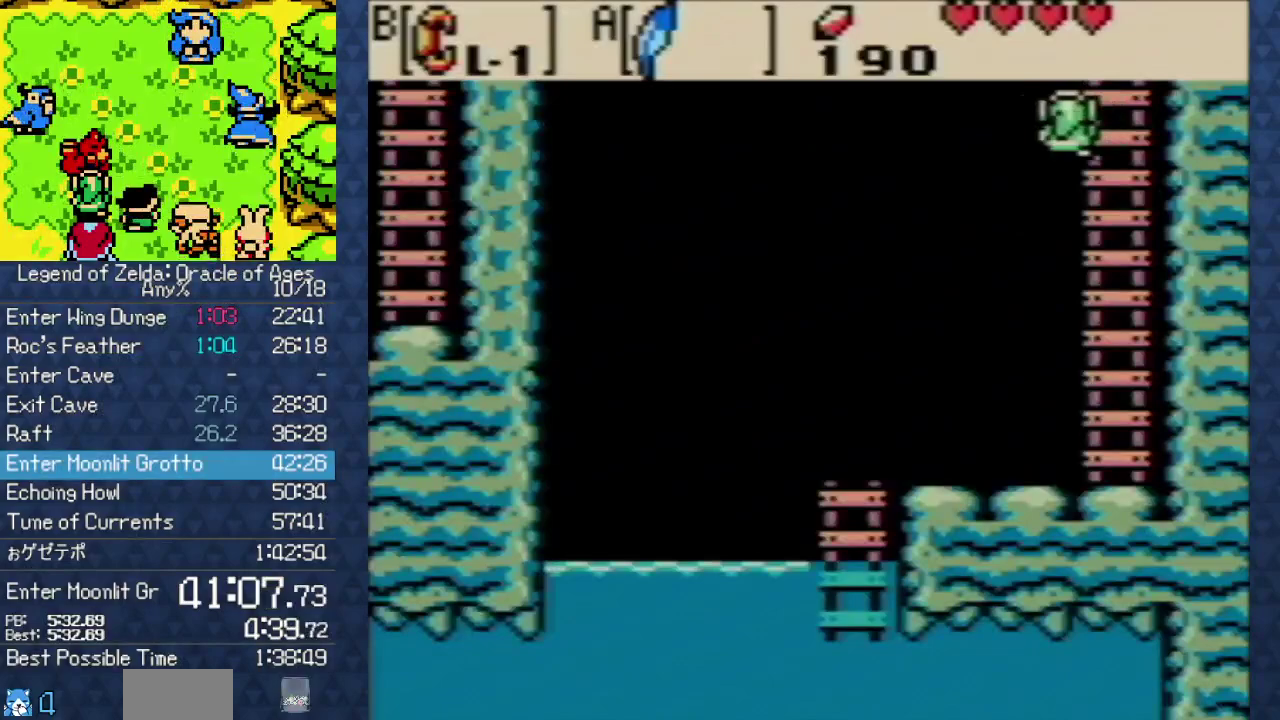
{"buttons": ["DPAD_LEFT"], "events": []}
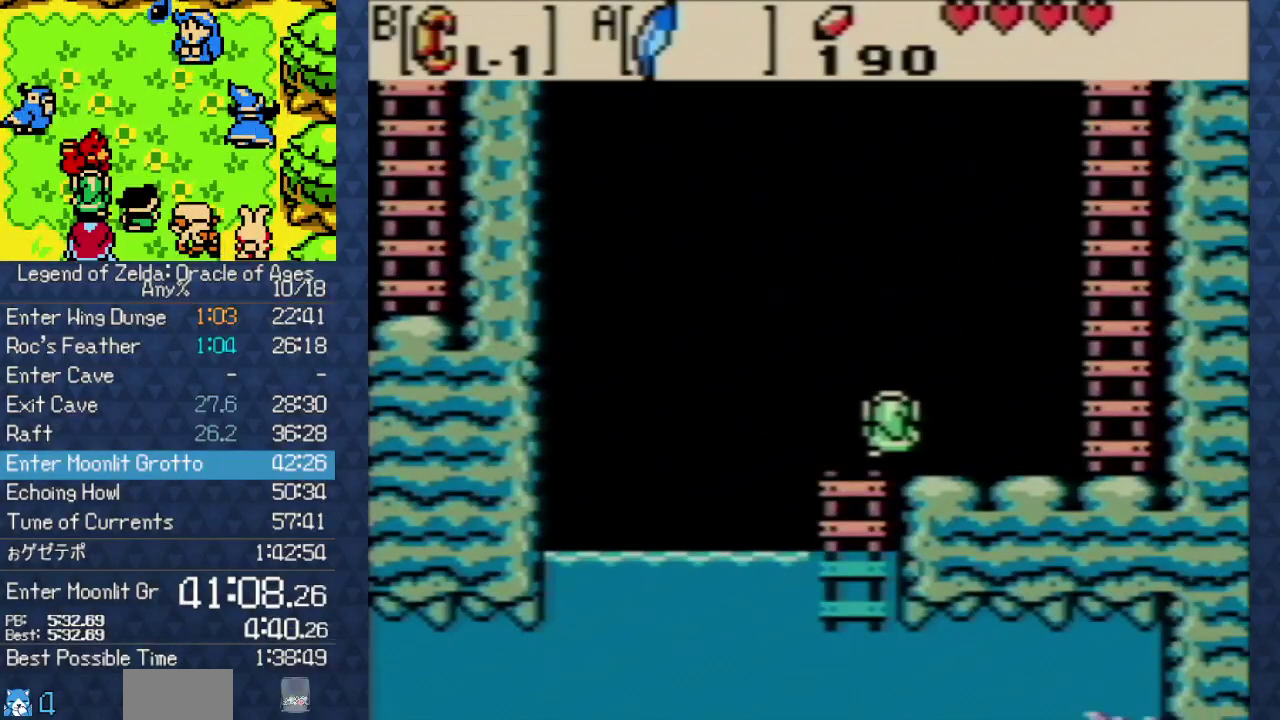
{"buttons": ["DPAD_LEFT"], "events": [[133, "A", "down"], [400, "A", "up"]]}
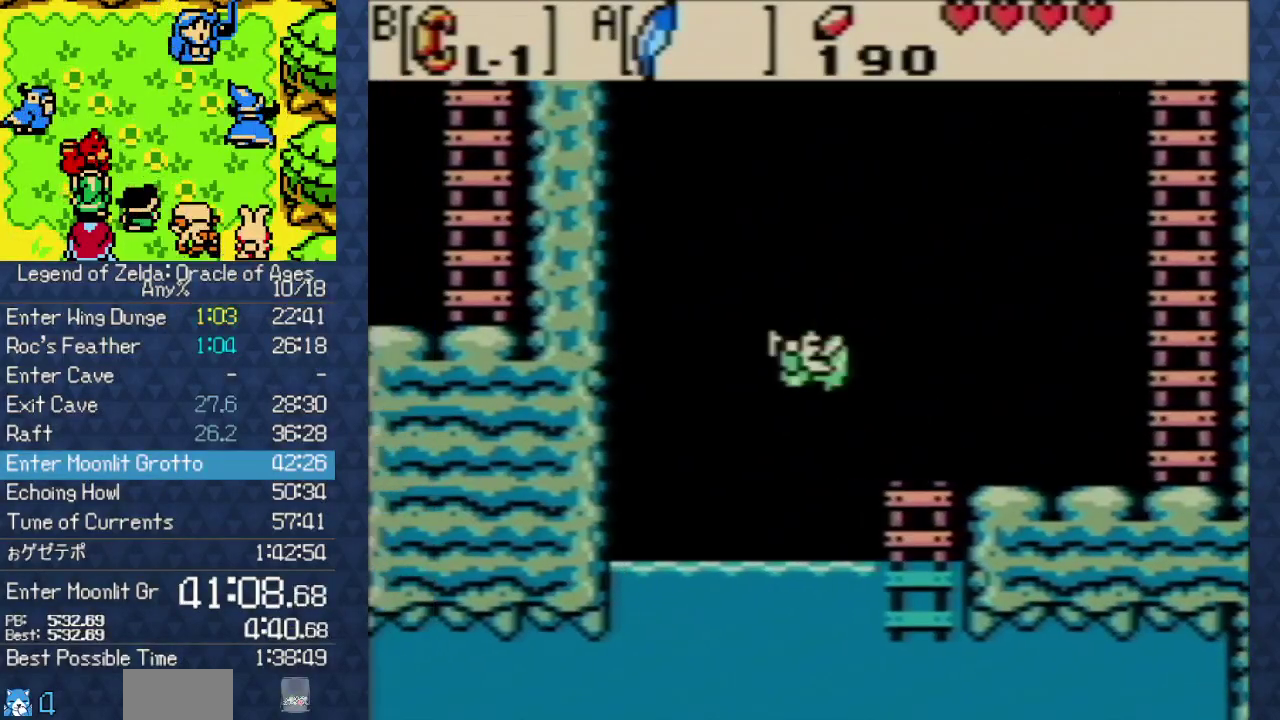
{"buttons": ["DPAD_DOWN", "DPAD_LEFT"], "events": [[17, "DPAD_DOWN", "down"], [267, "A", "down"], [333, "A", "up"], [433, "A", "down"], [483, "A", "up"]]}
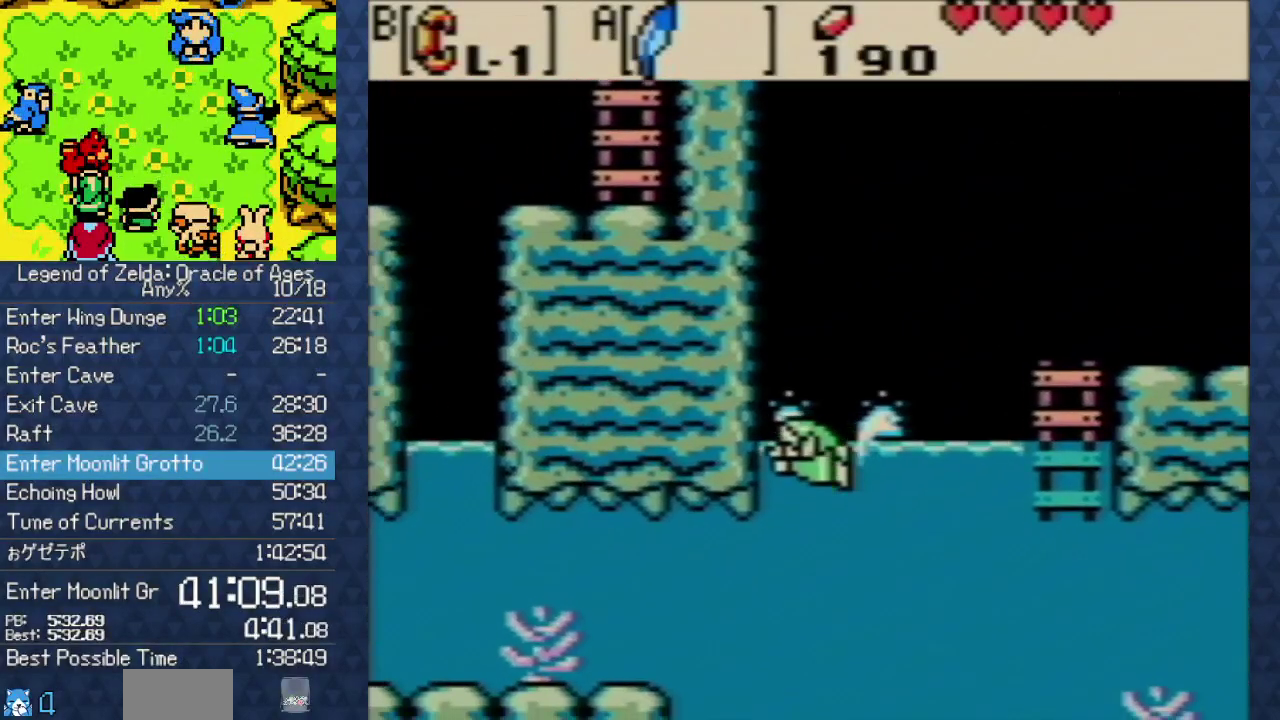
{"buttons": ["DPAD_DOWN", "DPAD_LEFT"], "events": [[67, "A", "down"], [150, "A", "up"], [217, "A", "down"], [450, "A", "up"]]}
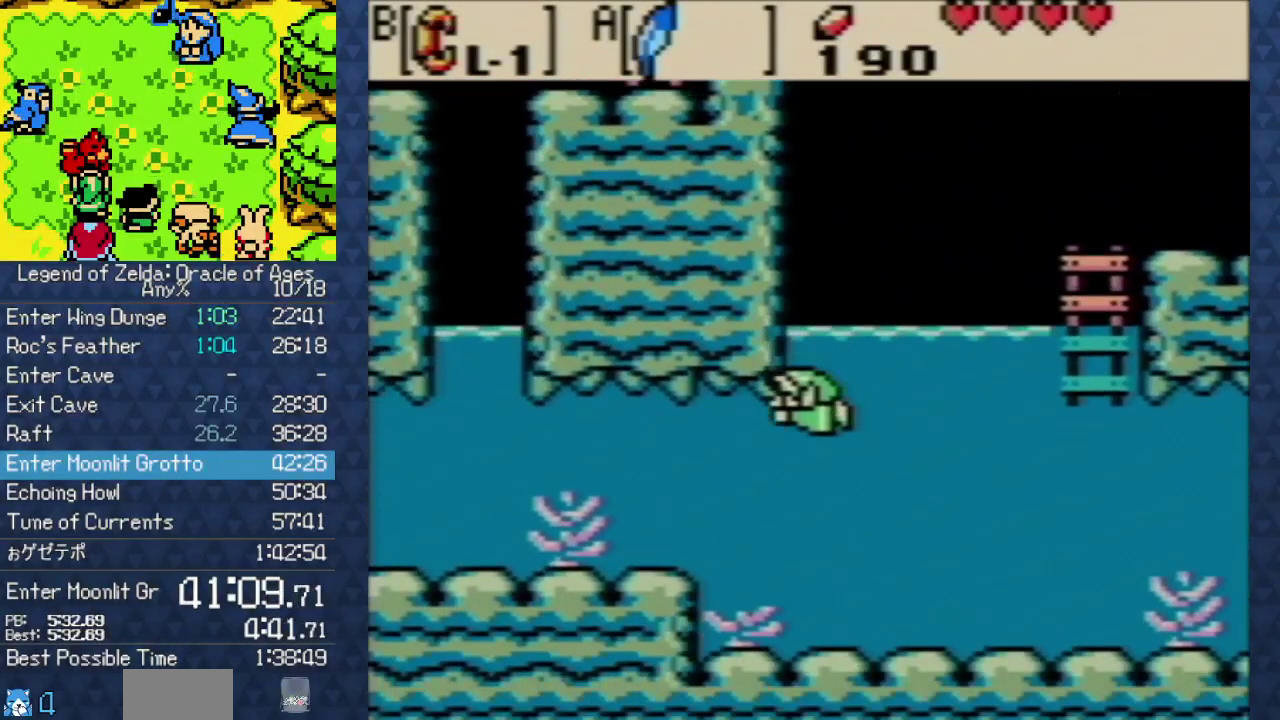
{"buttons": ["DPAD_LEFT"], "events": [[17, "A", "down"], [83, "A", "up"], [83, "DPAD_DOWN", "up"], [133, "A", "down"], [200, "A", "up"], [383, "A", "down"], [450, "A", "up"]]}
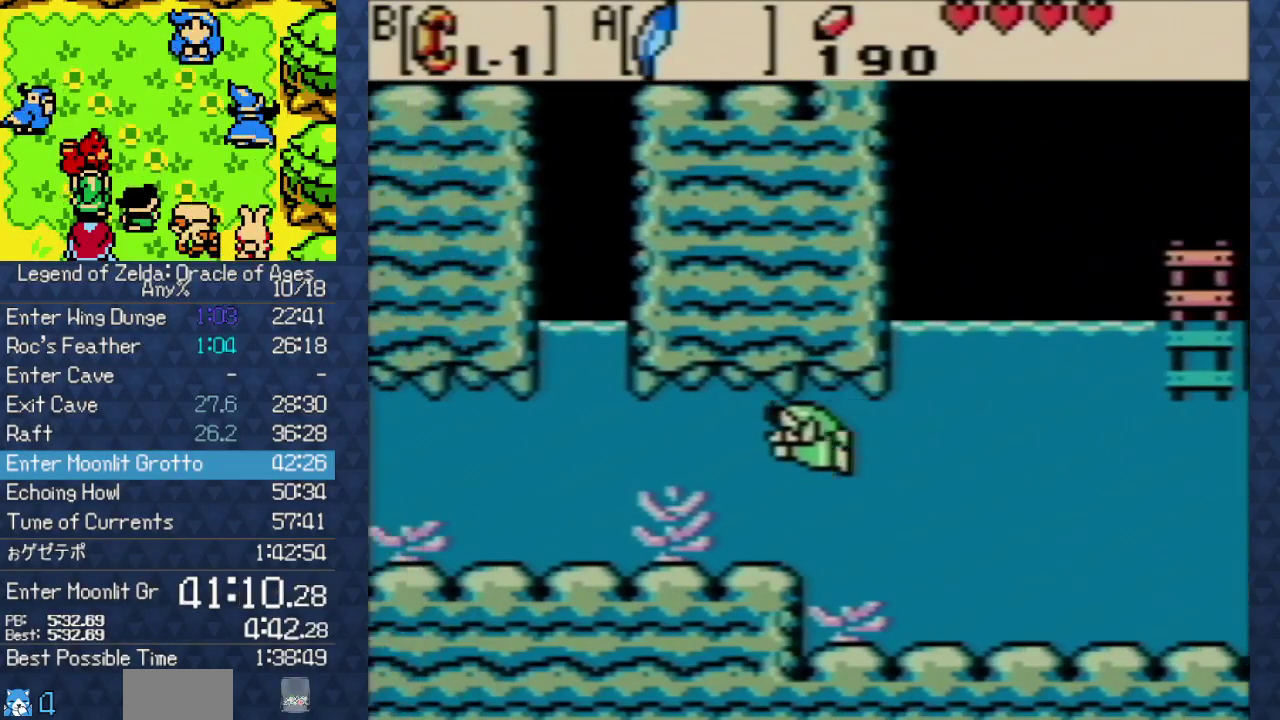
{"buttons": ["DPAD_LEFT"], "events": [[17, "A", "down"], [83, "A", "up"], [133, "A", "down"], [250, "A", "up"], [317, "A", "down"], [500, "A", "up"]]}
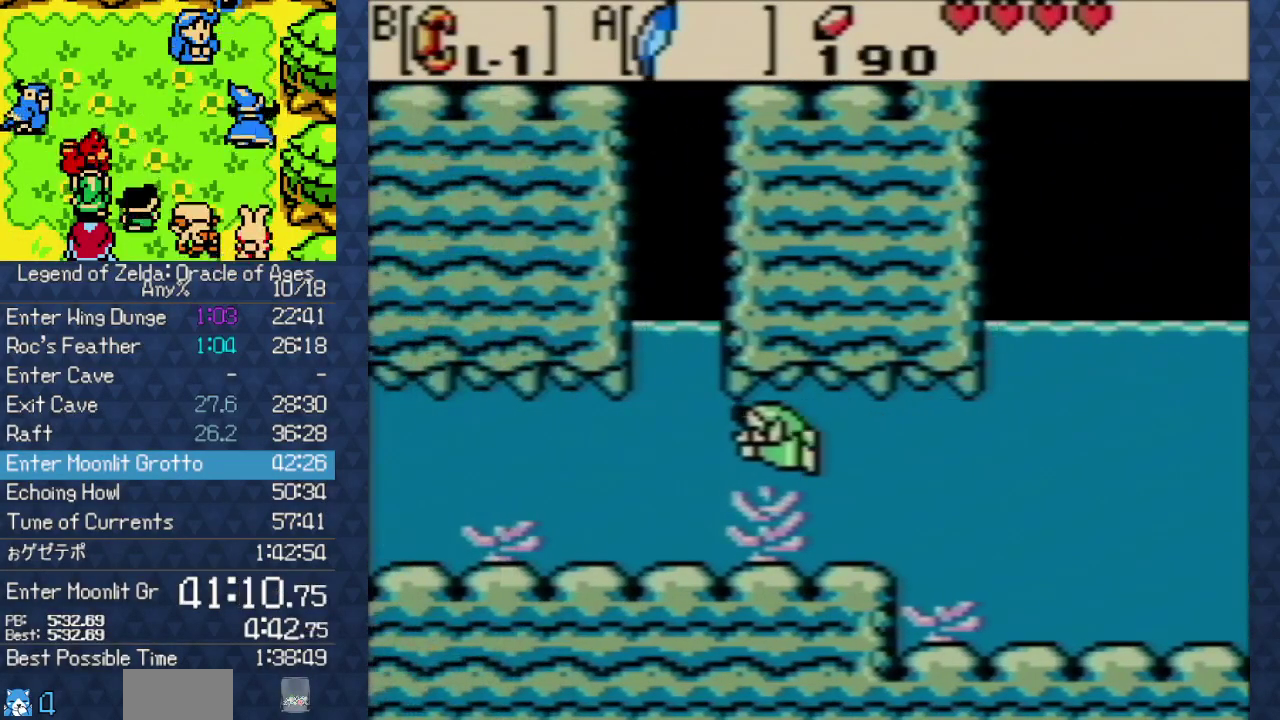
{"buttons": ["A", "DPAD_LEFT"], "events": [[67, "A", "down"], [283, "A", "up"], [333, "A", "down"]]}
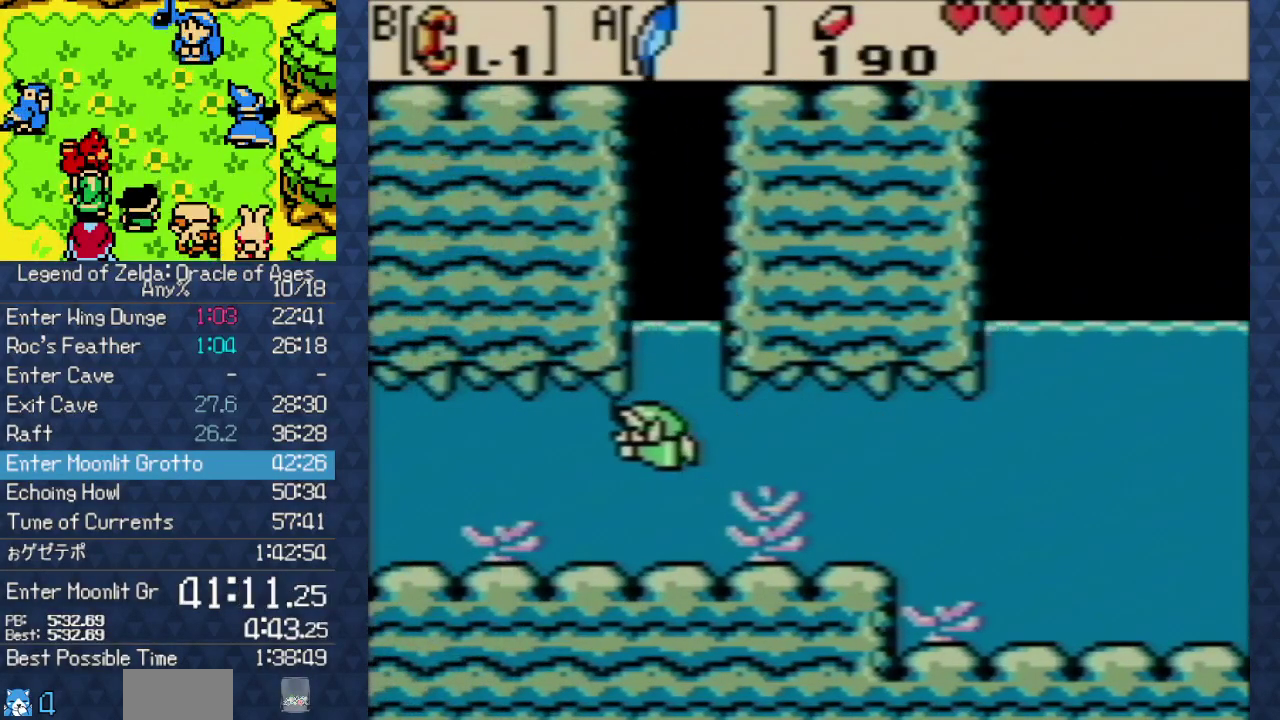
{"buttons": ["DPAD_LEFT"], "events": [[50, "A", "up"], [117, "A", "down"], [200, "A", "up"], [283, "A", "down"], [333, "A", "up"], [383, "A", "down"], [500, "A", "up"]]}
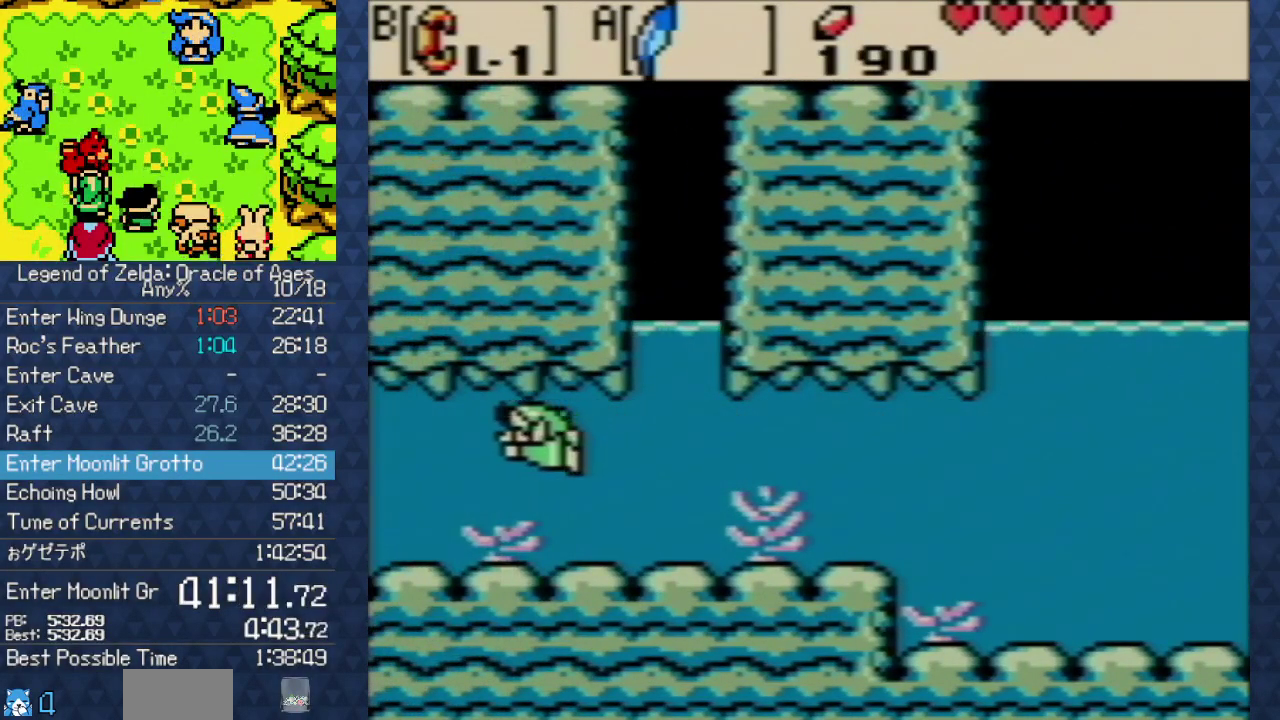
{"buttons": ["DPAD_LEFT"], "events": [[67, "A", "down"], [117, "A", "up"], [167, "A", "down"], [233, "A", "up"], [333, "A", "down"], [367, "A", "up"], [450, "A", "down"], [500, "A", "up"]]}
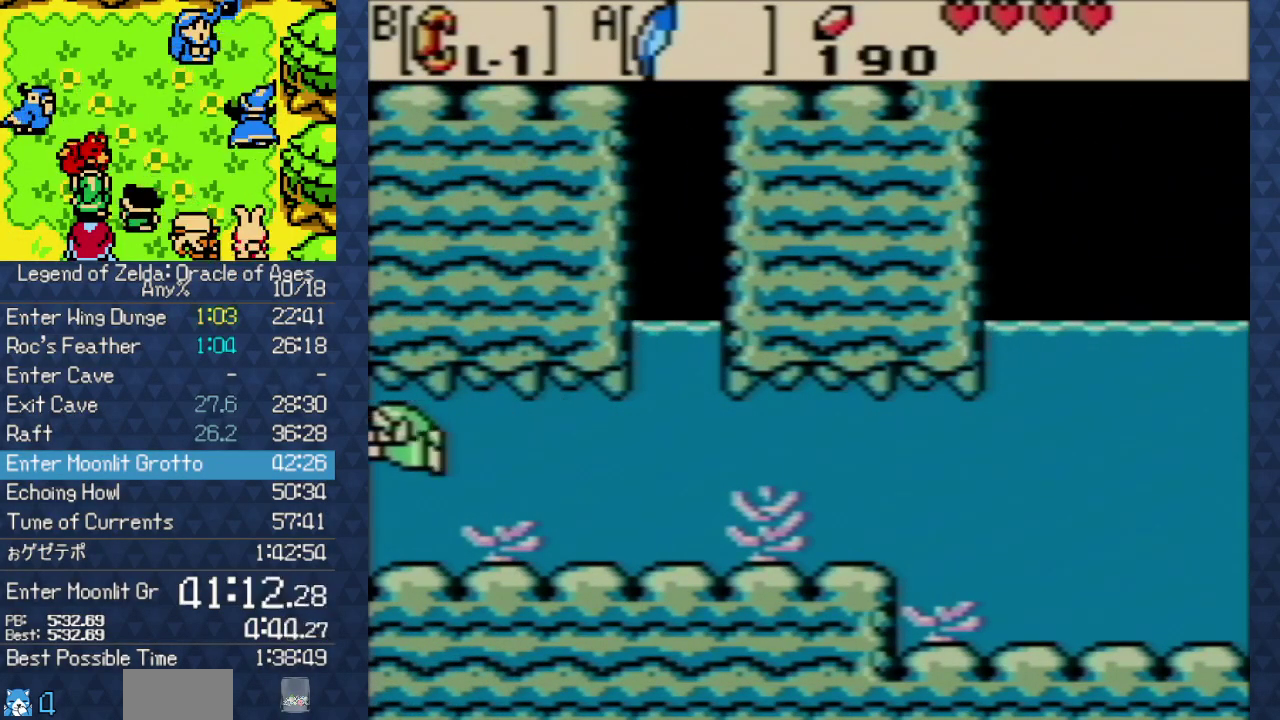
{"buttons": ["A", "DPAD_LEFT"], "events": [[33, "A", "down"], [133, "A", "up"], [233, "A", "down"], [300, "A", "up"], [367, "A", "down"], [417, "A", "up"], [500, "A", "down"]]}
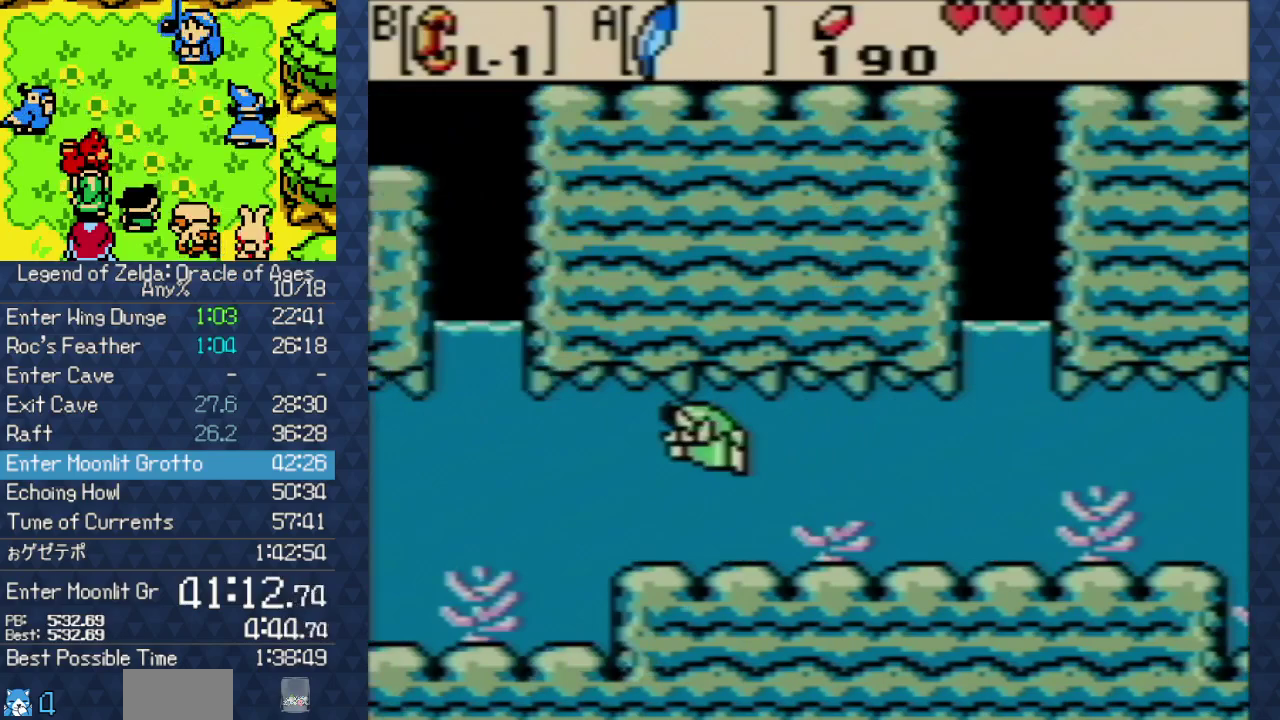
{"buttons": ["A", "DPAD_LEFT"], "events": [[200, "A", "up"], [300, "A", "down"], [350, "A", "up"], [417, "A", "down"]]}
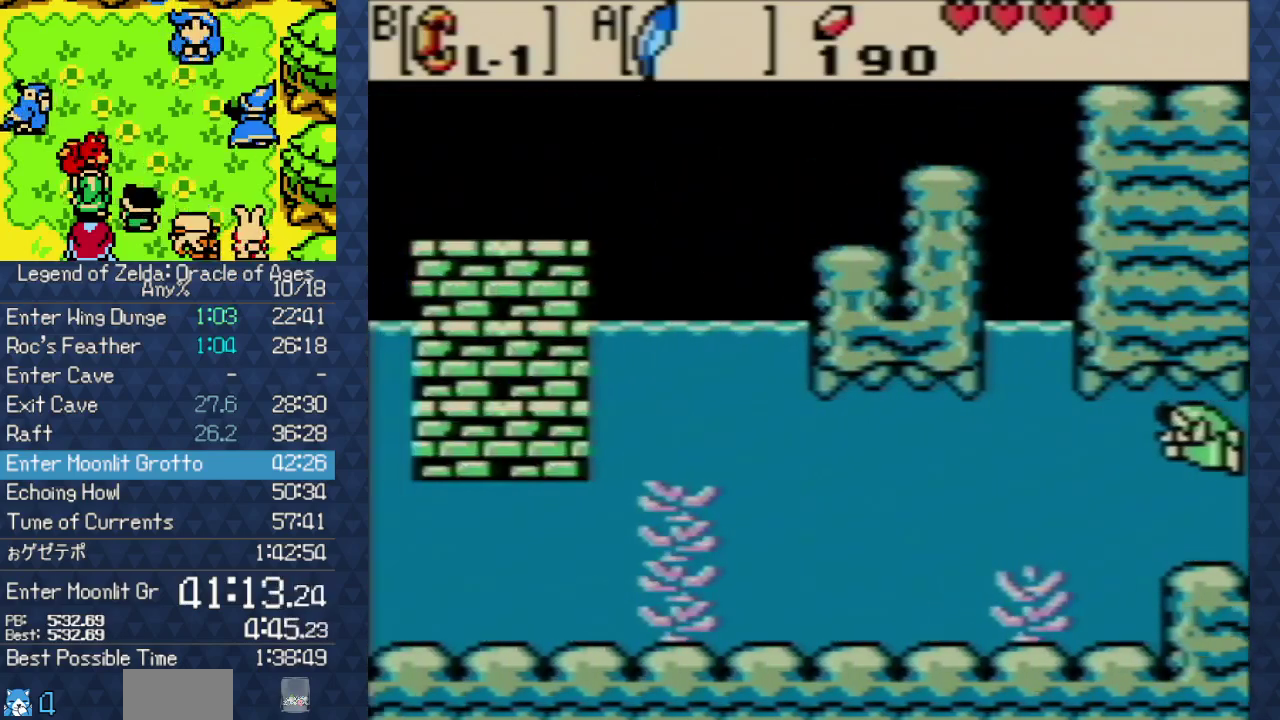
{"buttons": ["A", "DPAD_LEFT"], "events": [[17, "A", "up"], [67, "A", "down"], [133, "A", "up"], [200, "A", "down"], [283, "A", "up"], [367, "A", "down"], [417, "A", "up"], [483, "A", "down"]]}
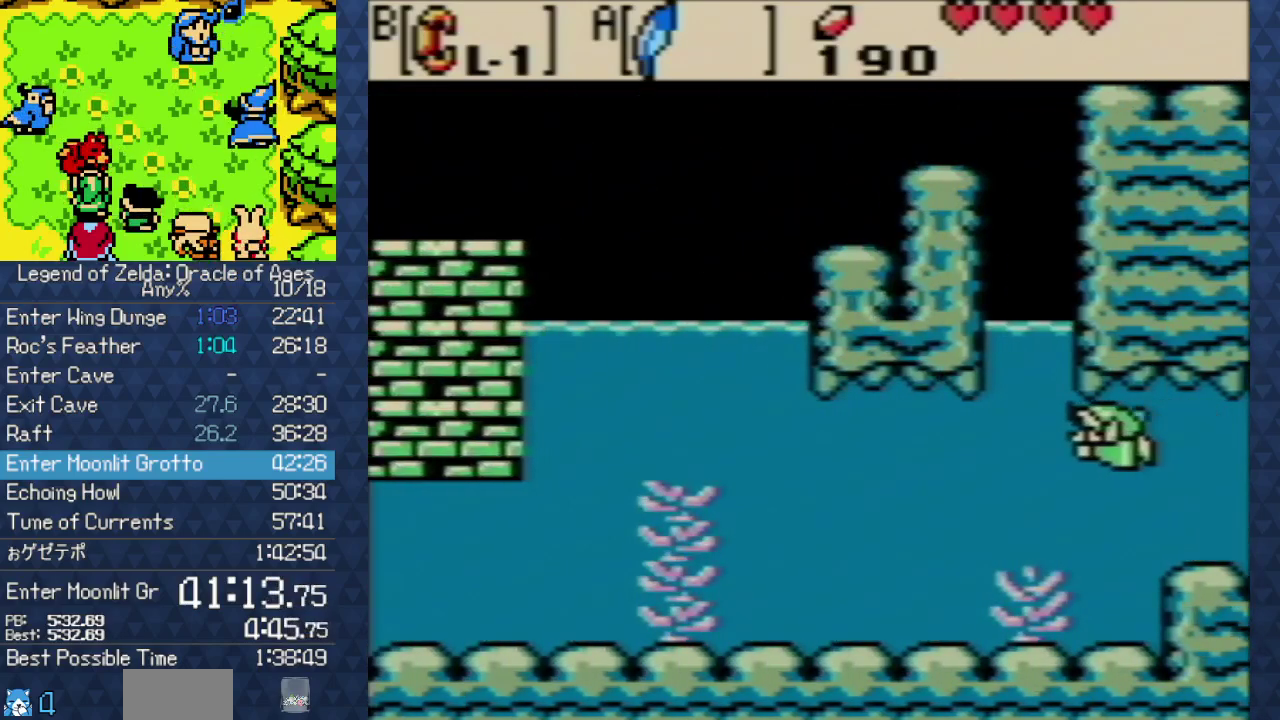
{"buttons": ["DPAD_LEFT"], "events": [[50, "A", "up"], [283, "A", "down"], [333, "A", "up"]]}
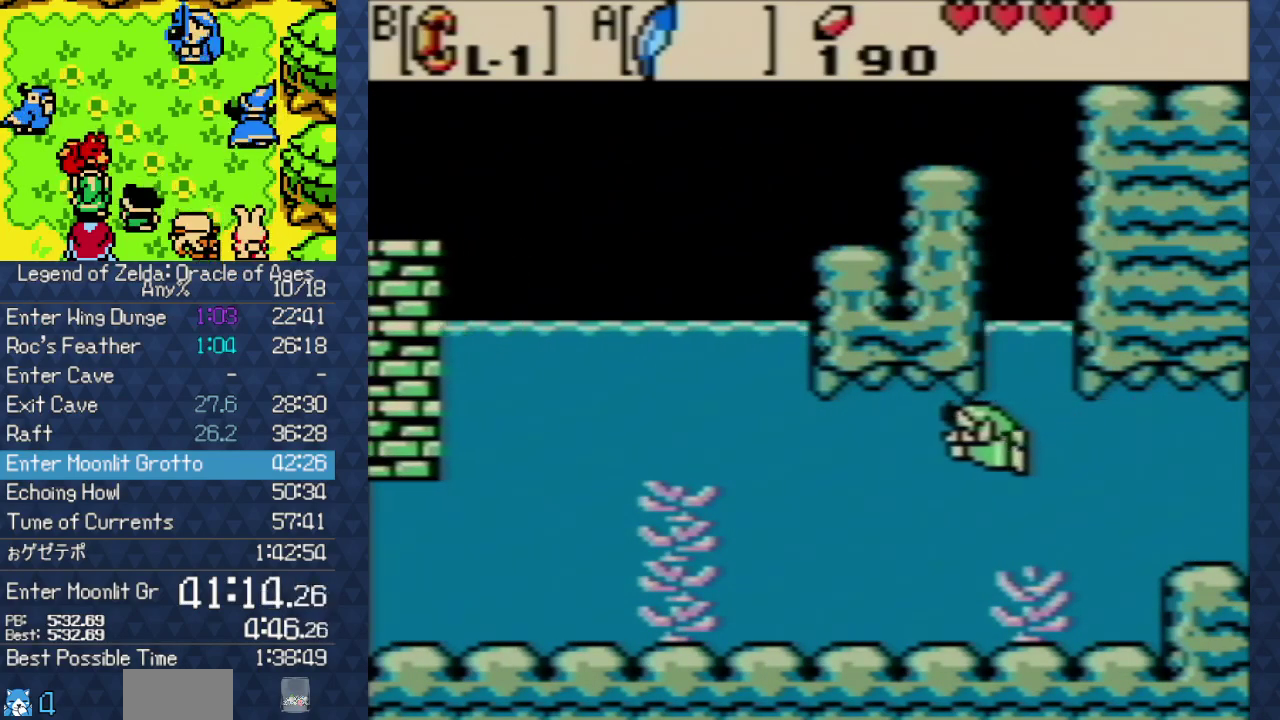
{"buttons": ["A", "DPAD_LEFT"], "events": [[67, "A", "down"], [300, "A", "up"], [350, "A", "down"], [400, "A", "up"], [467, "A", "down"]]}
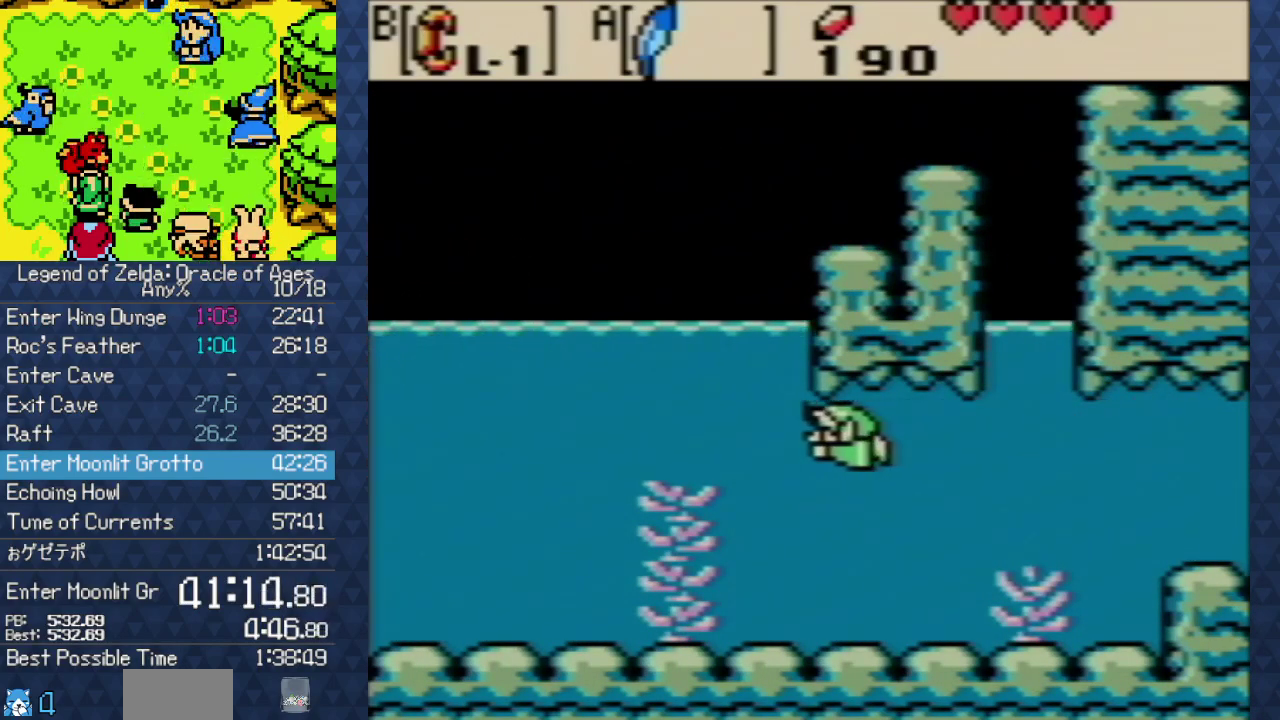
{"buttons": ["A", "DPAD_LEFT"], "events": [[33, "A", "up"], [150, "A", "down"], [200, "A", "up"], [283, "A", "down"], [367, "A", "up"], [433, "A", "down"]]}
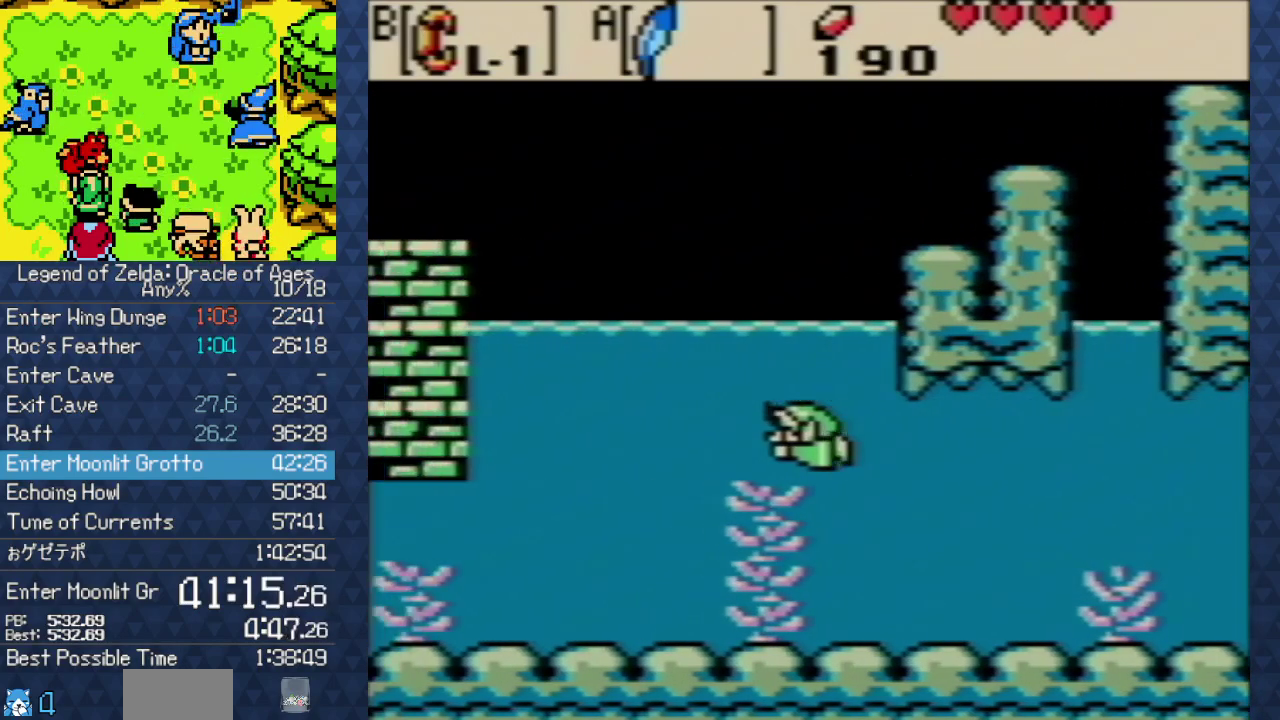
{"buttons": ["DPAD_DOWN", "DPAD_LEFT"], "events": [[17, "A", "up"], [33, "DPAD_DOWN", "down"], [83, "A", "down"], [150, "A", "up"], [233, "A", "down"], [317, "A", "up"], [400, "A", "down"], [450, "A", "up"]]}
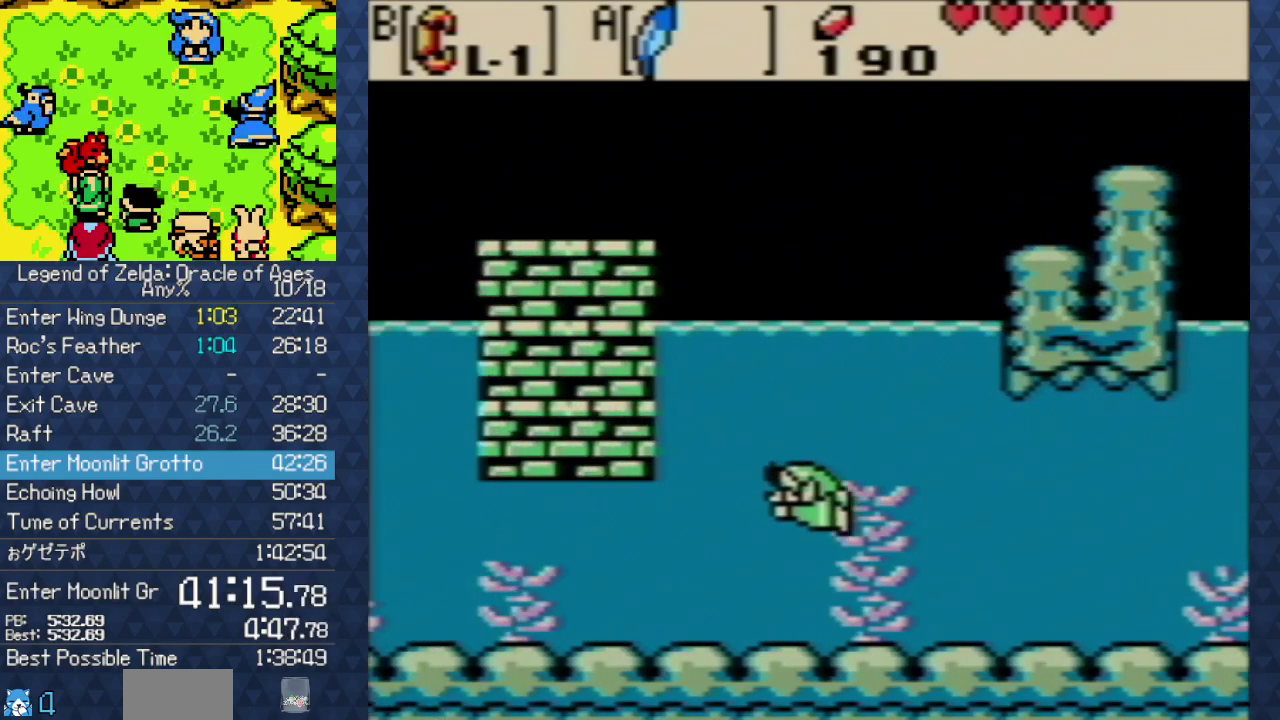
{"buttons": ["DPAD_LEFT"], "events": [[17, "A", "down"], [83, "A", "up"], [117, "DPAD_DOWN", "up"], [167, "A", "down"], [233, "A", "up"], [283, "A", "down"], [367, "A", "up"], [433, "A", "down"], [500, "A", "up"]]}